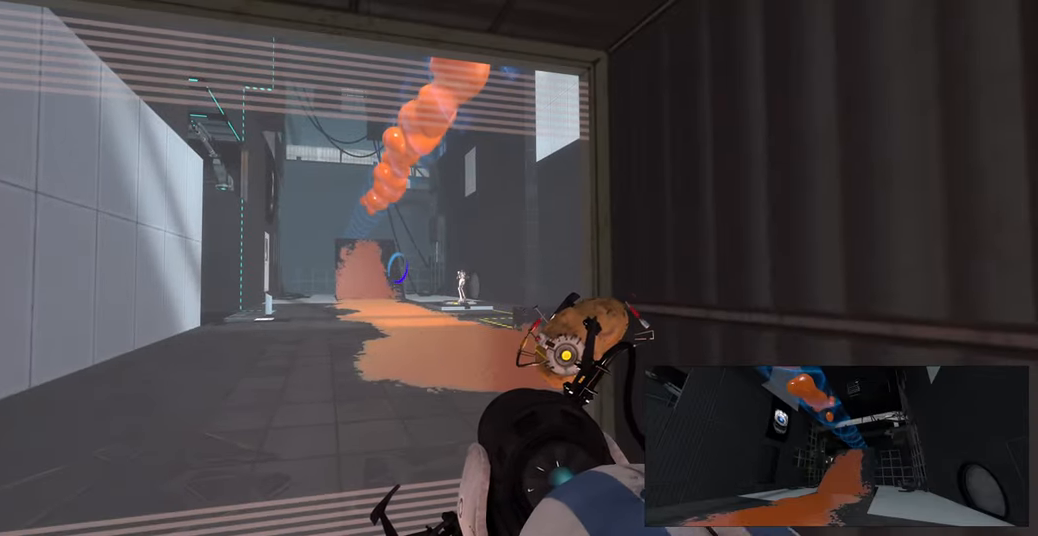
Gameplay with keyboard and mouse; each line is a JSON object with the keys and mouse buttons held at the frame after it. "events" lists presses ("down") and releases ("up") of "a", "ctrl", "d", "e", "f", "q", "r", "s", "shift", "space", "tab", "w", "mouse_left", "mouse_wheel", "mouse_right", "mouse_mb4" and "mouse_mb5" between this image and that frame as [ms after this image, input, new state], when the widget could be followed in between. "mouse_left", "mouse_wheel", "mouse_right", "mouse_mb4", "mouse_mb5" = the "left", "wheel", "right", "mb4", "mb5" buttons of the "mouse" list. No other keys are recorded. "wheel" means that the mouse wheel is clicked or scrolled. Mouse movement is not recorded.
{"keys": ["a", "s"], "mouse": [], "events": [[233, "a", "down"], [267, "s", "down"]]}
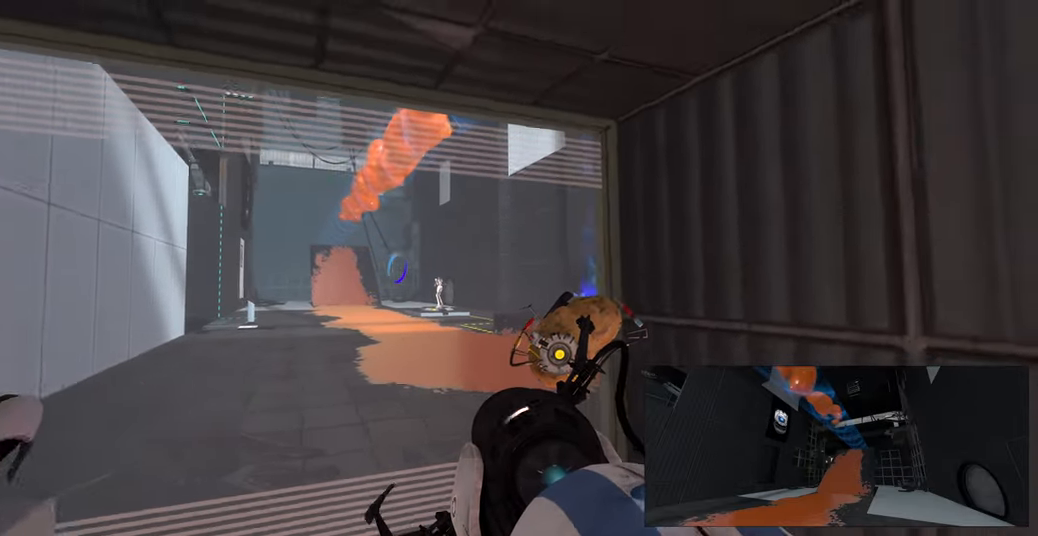
{"keys": [], "mouse": [], "events": [[133, "a", "up"], [167, "s", "up"]]}
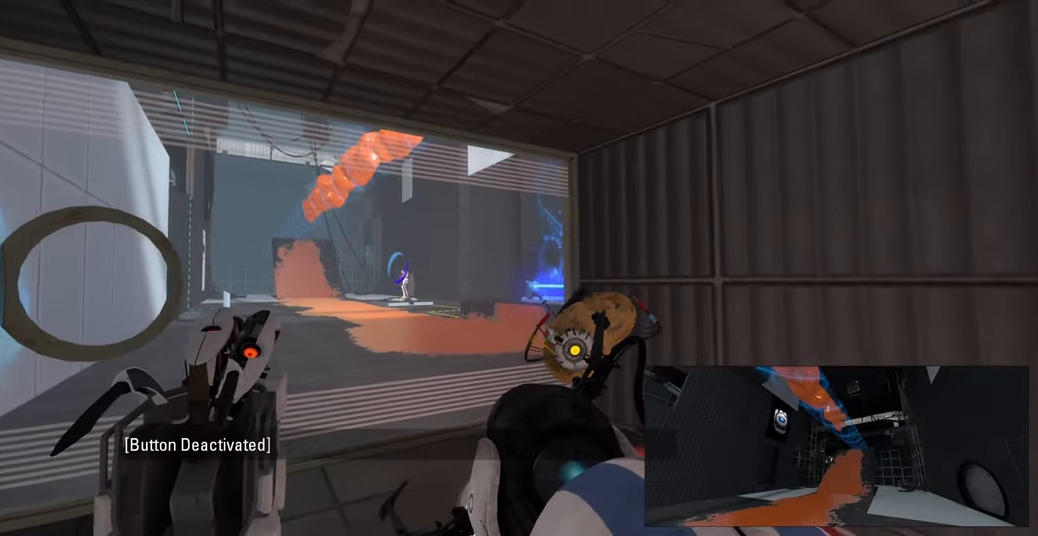
{"keys": ["w"], "mouse": [], "events": [[483, "w", "down"]]}
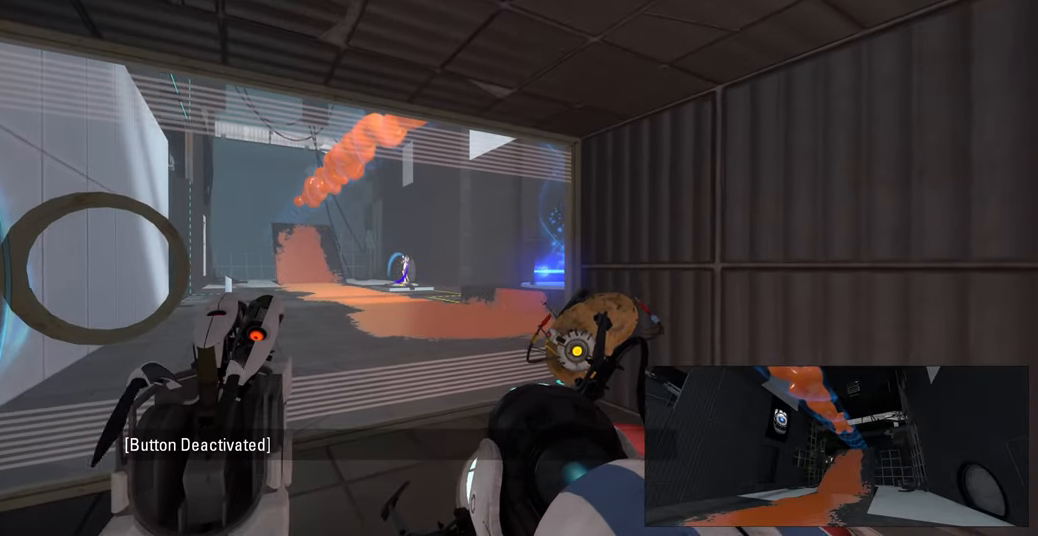
{"keys": [], "mouse": [], "events": [[17, "a", "down"], [83, "w", "up"], [117, "a", "up"]]}
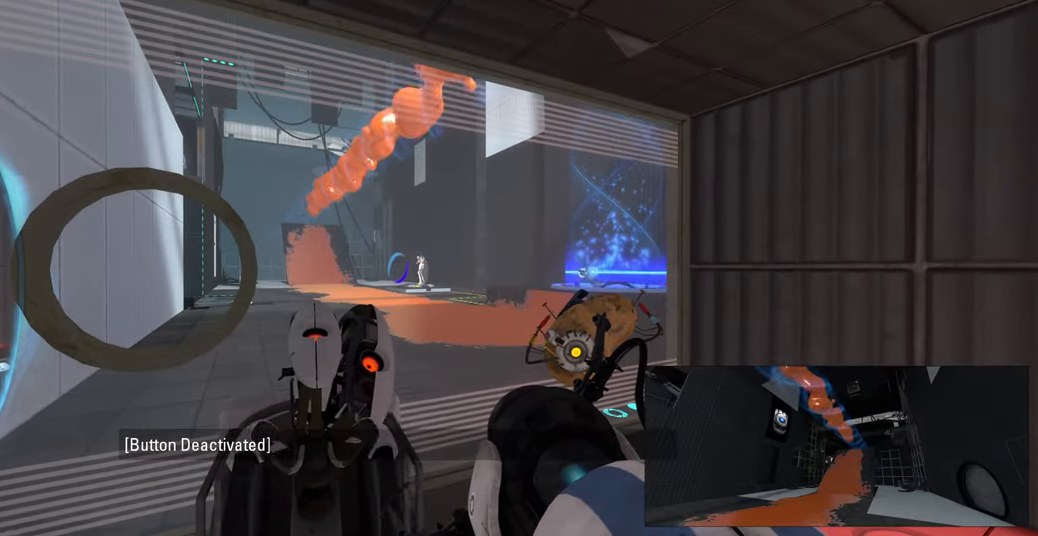
{"keys": [], "mouse": [], "events": []}
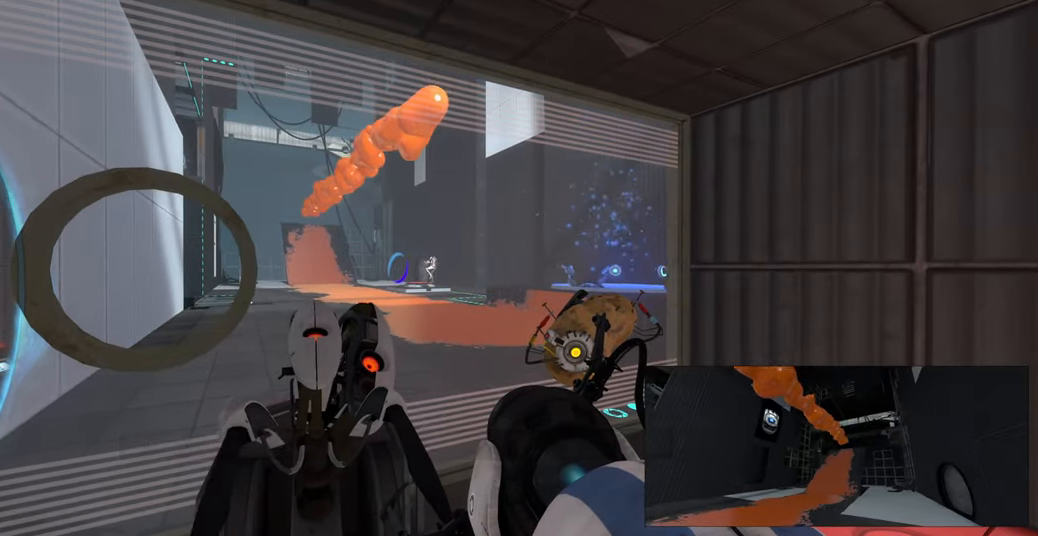
{"keys": [], "mouse": [], "events": []}
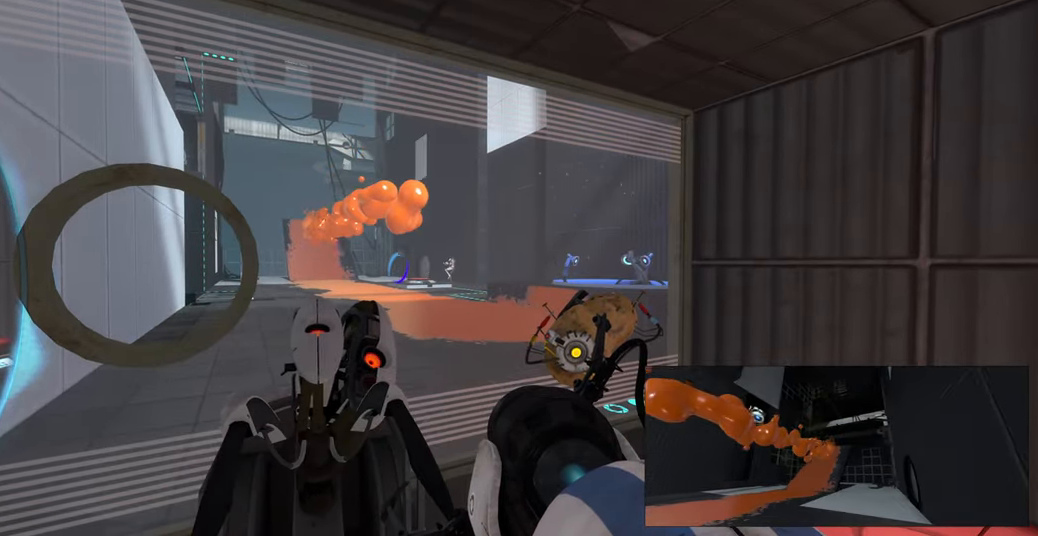
{"keys": [], "mouse": [], "events": [[216, "e", "down"], [300, "e", "up"]]}
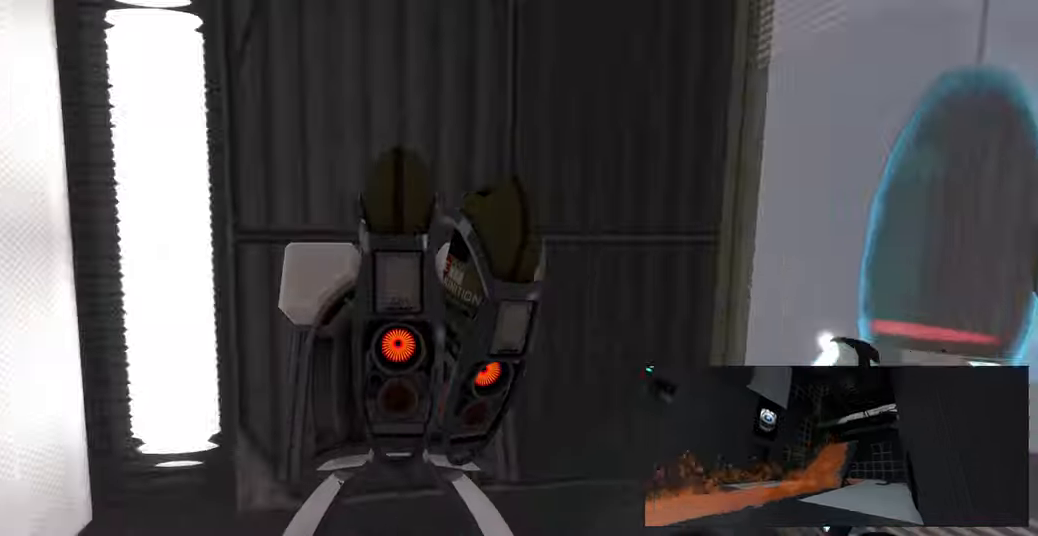
{"keys": ["a", "w"], "mouse": [], "events": [[300, "w", "down"], [433, "a", "down"]]}
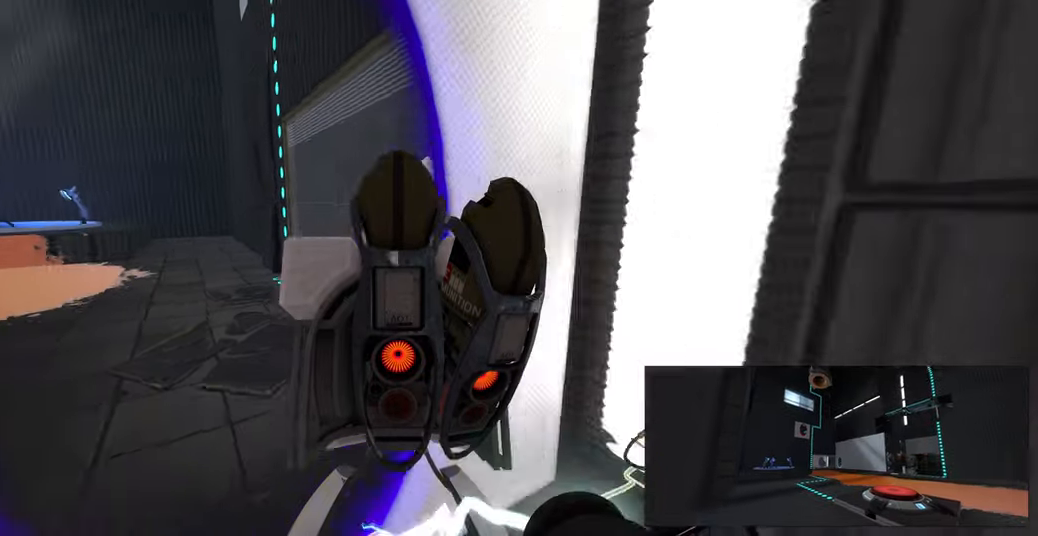
{"keys": ["w"], "mouse": [], "events": [[83, "a", "up"]]}
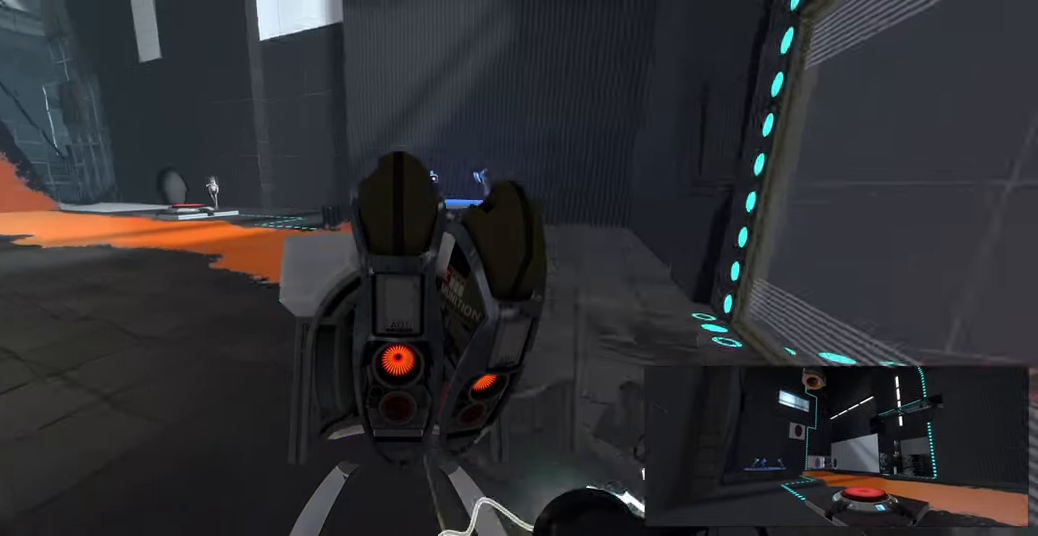
{"keys": ["w"], "mouse": [], "events": []}
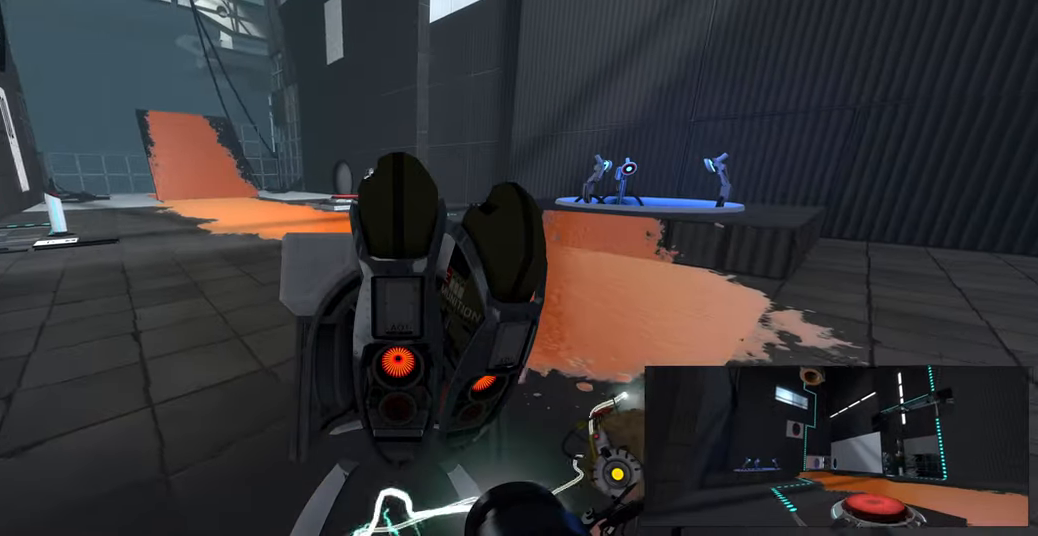
{"keys": ["w"], "mouse": [], "events": []}
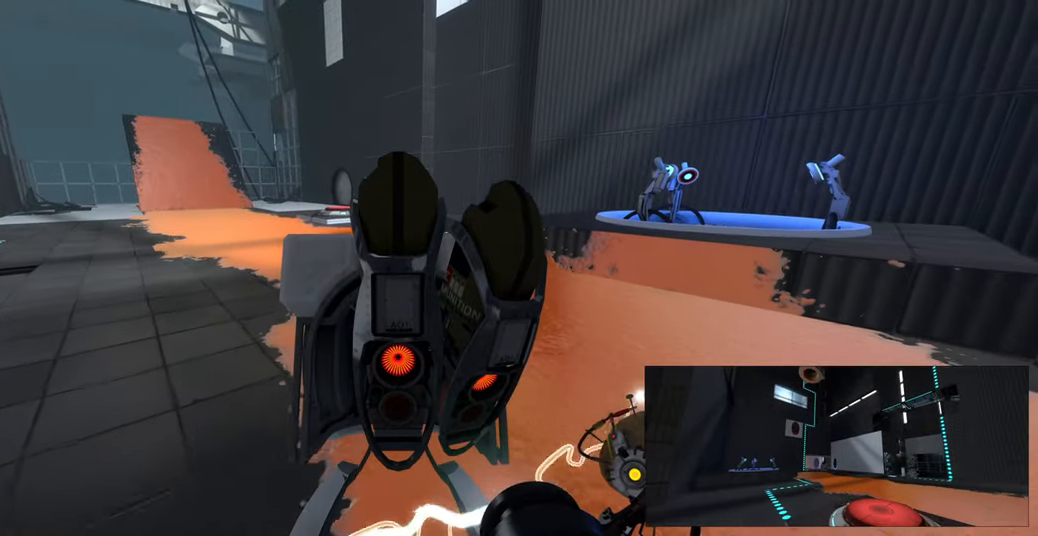
{"keys": ["w"], "mouse": [], "events": []}
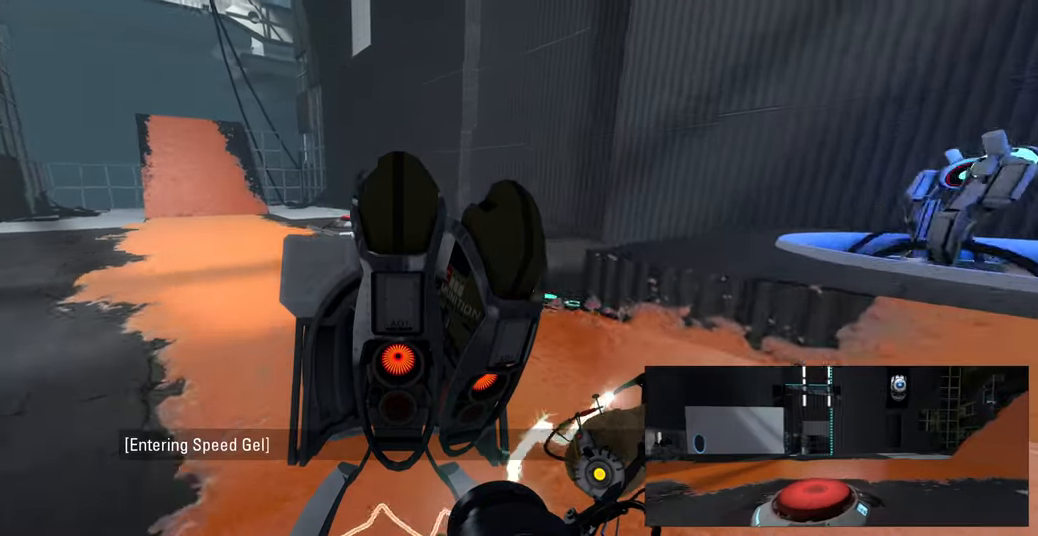
{"keys": ["w"], "mouse": [], "events": []}
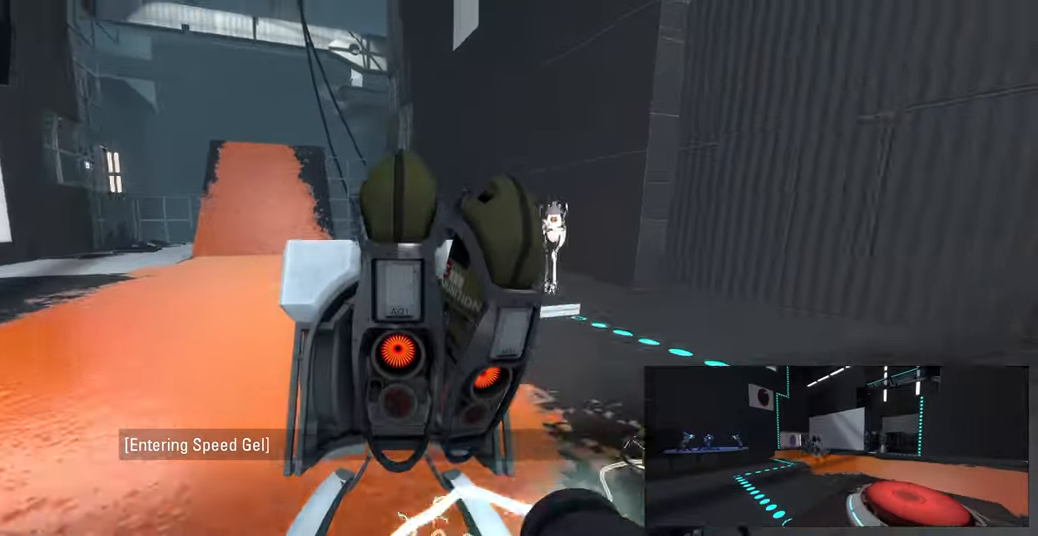
{"keys": ["w"], "mouse": [], "events": [[66, "w", "up"], [466, "w", "down"]]}
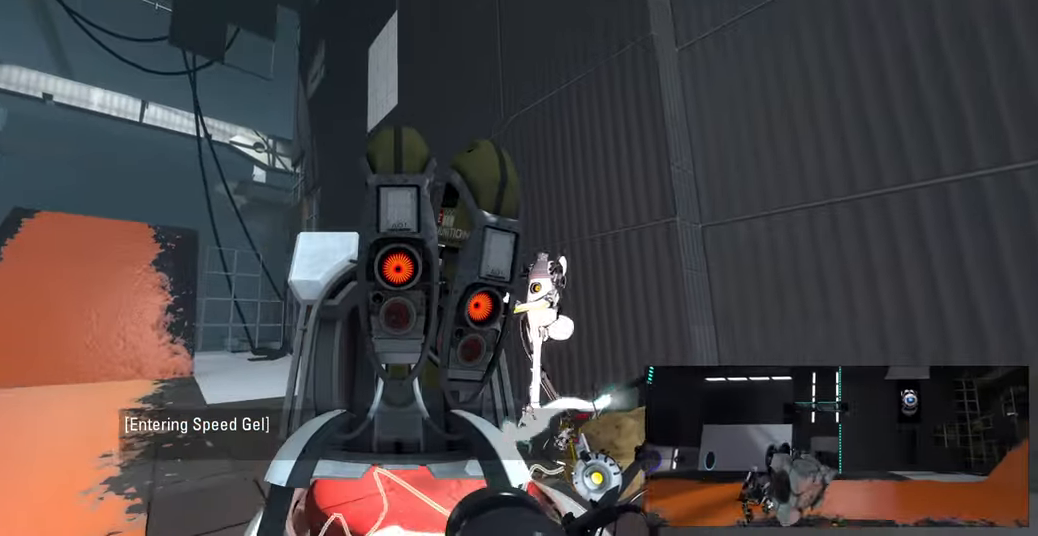
{"keys": [], "mouse": [], "events": [[83, "w", "up"]]}
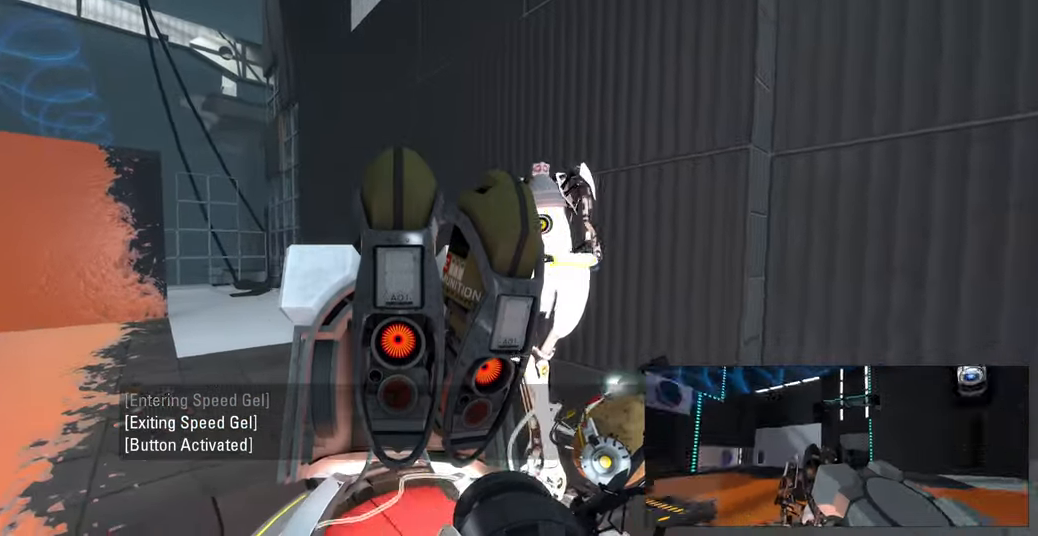
{"keys": ["d"], "mouse": [], "events": [[50, "d", "down"], [166, "d", "up"], [483, "d", "down"]]}
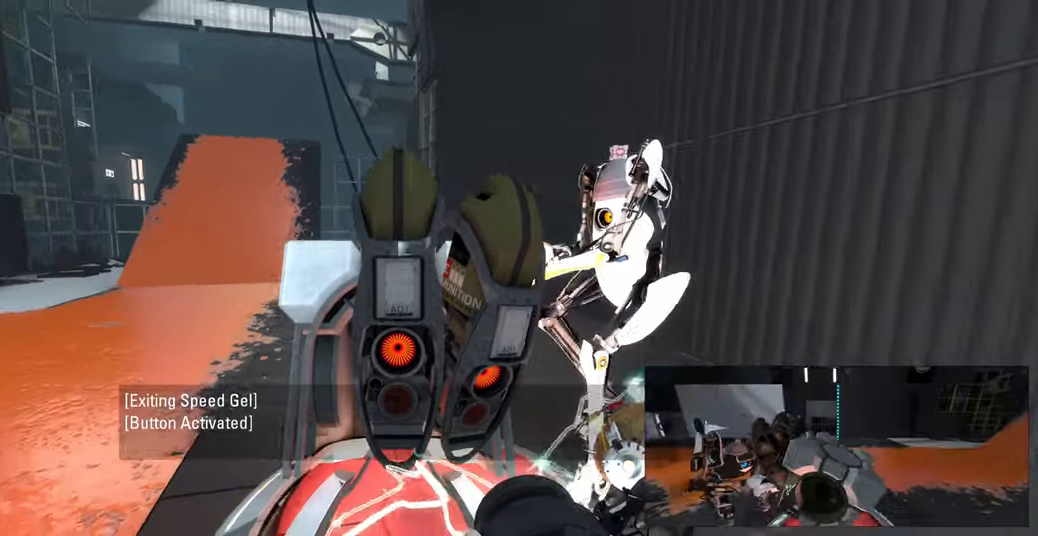
{"keys": [], "mouse": [], "events": [[66, "d", "up"], [417, "d", "down"], [467, "d", "up"]]}
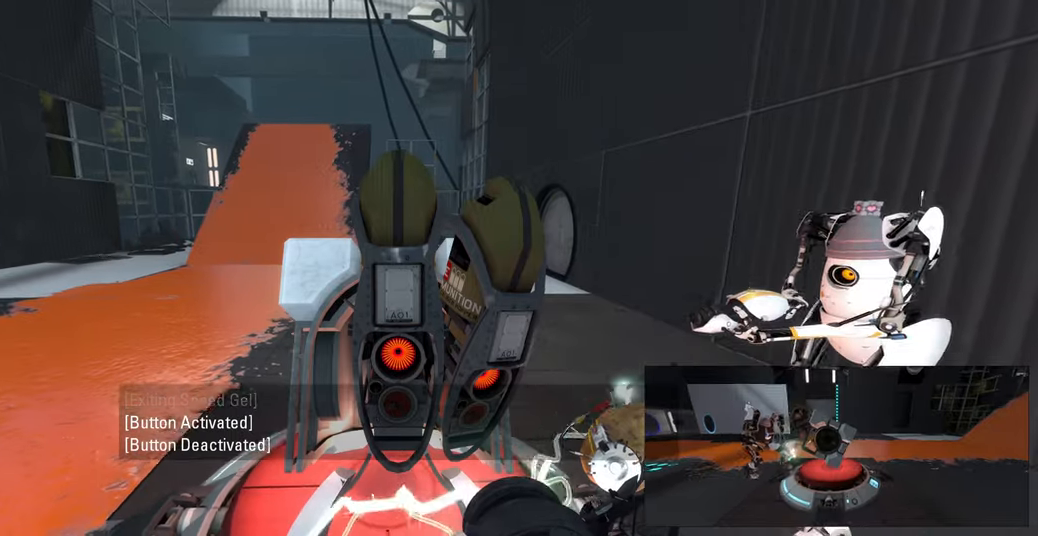
{"keys": [], "mouse": [], "events": [[333, "d", "down"], [400, "d", "up"]]}
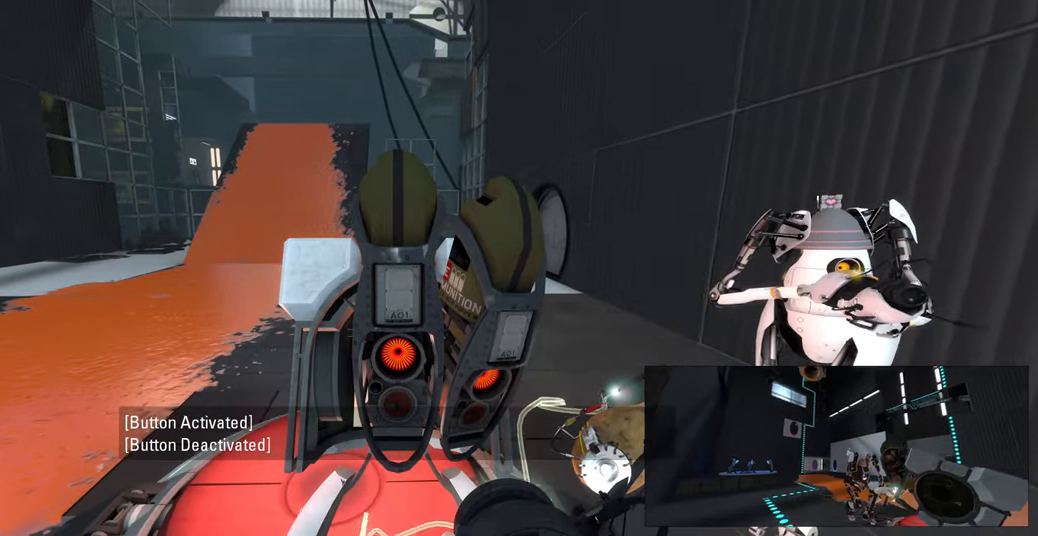
{"keys": [], "mouse": [], "events": [[150, "d", "down"], [200, "d", "up"]]}
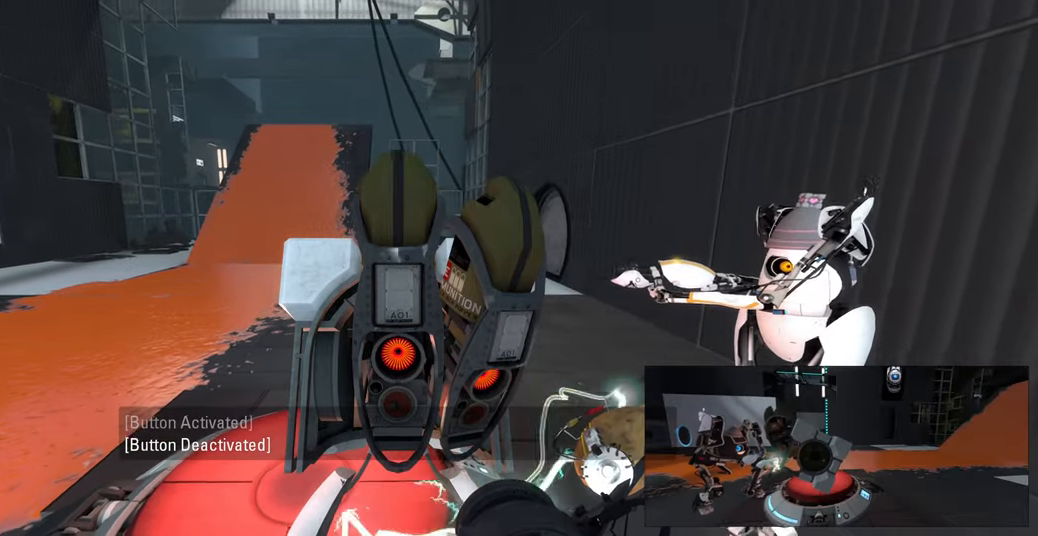
{"keys": [], "mouse": [], "events": [[167, "e", "down"], [267, "e", "up"]]}
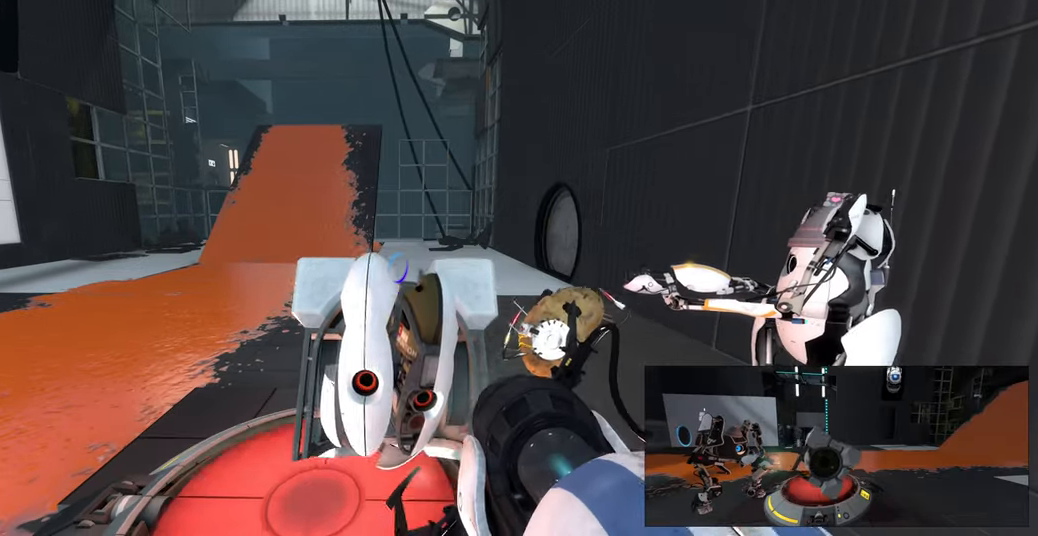
{"keys": ["a", "s"], "mouse": [], "events": [[367, "s", "down"], [433, "a", "down"]]}